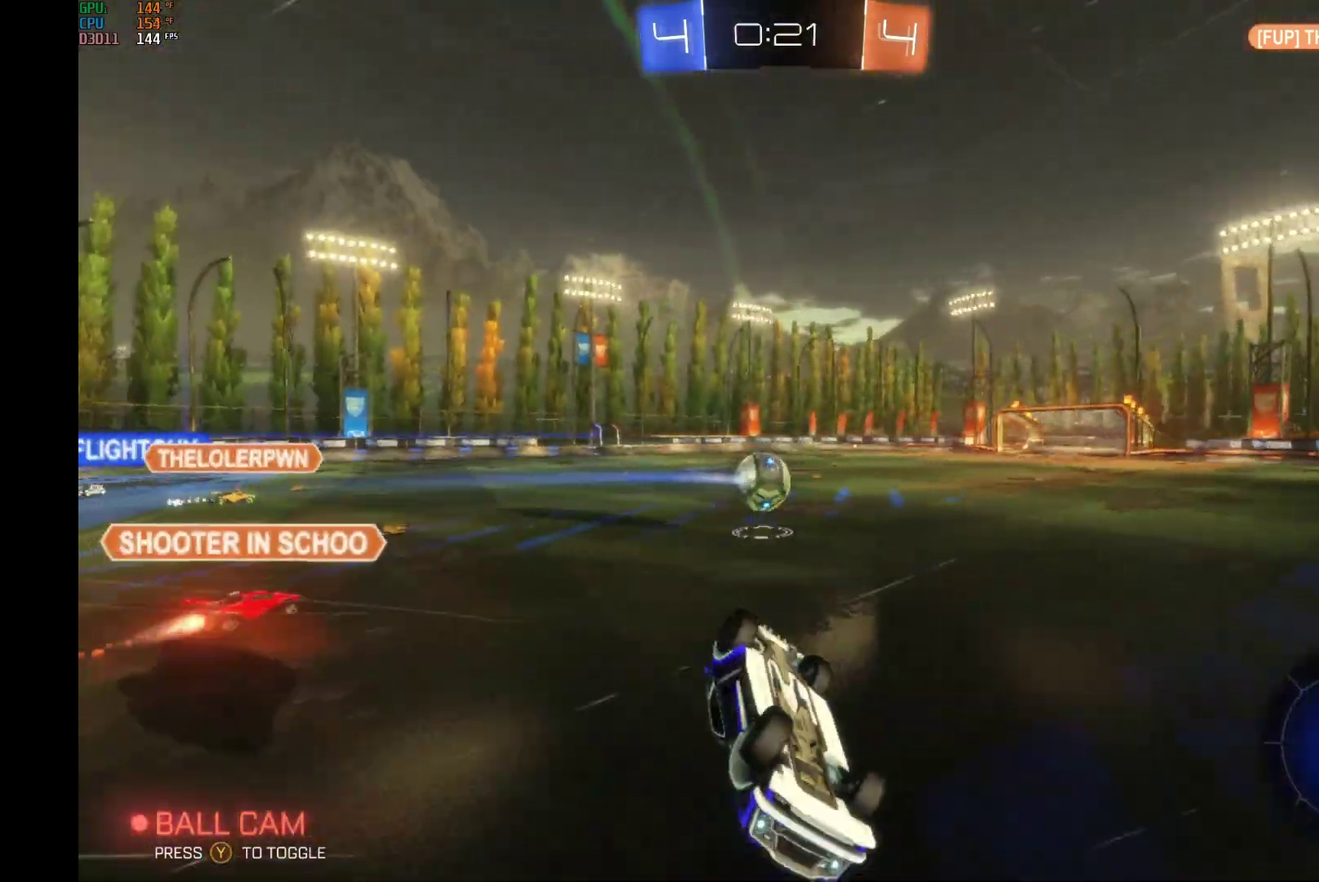
Gameplay with a controller (Xbox layout); each line is a JSON object with the inputs held at the frame after it. "events" lists button and stick changes between this image and that frame as [ms after this image, input, new state], when the widget could be followed in between. This overlay highlights the sticks when they move; stick clicks (L3) are not distinguishable. Not read: L3 R3.
{"buttons": ["R2"], "left_stick": "left", "events": [[167, "L1", "up"]]}
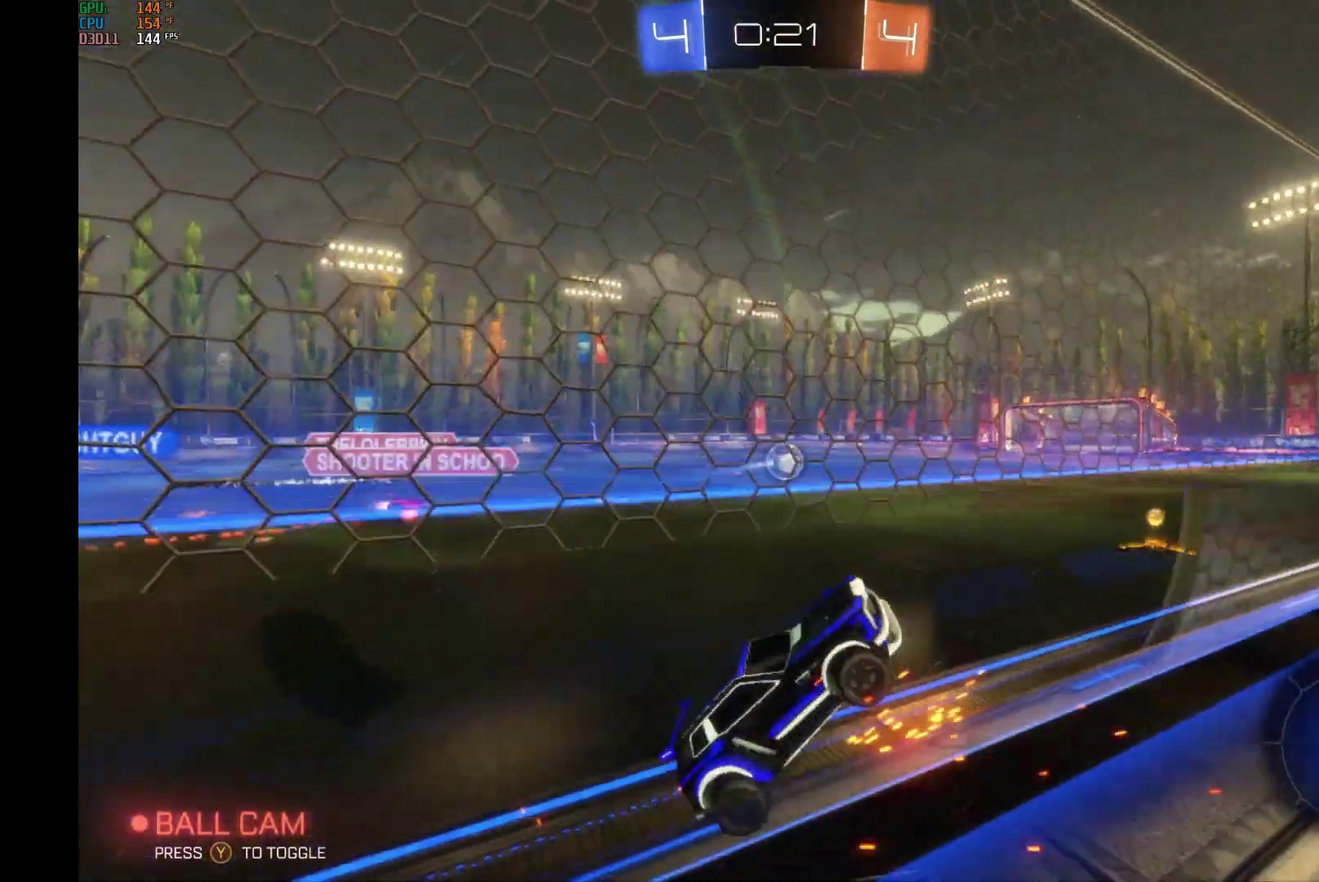
{"buttons": ["R2"], "left_stick": "left", "events": []}
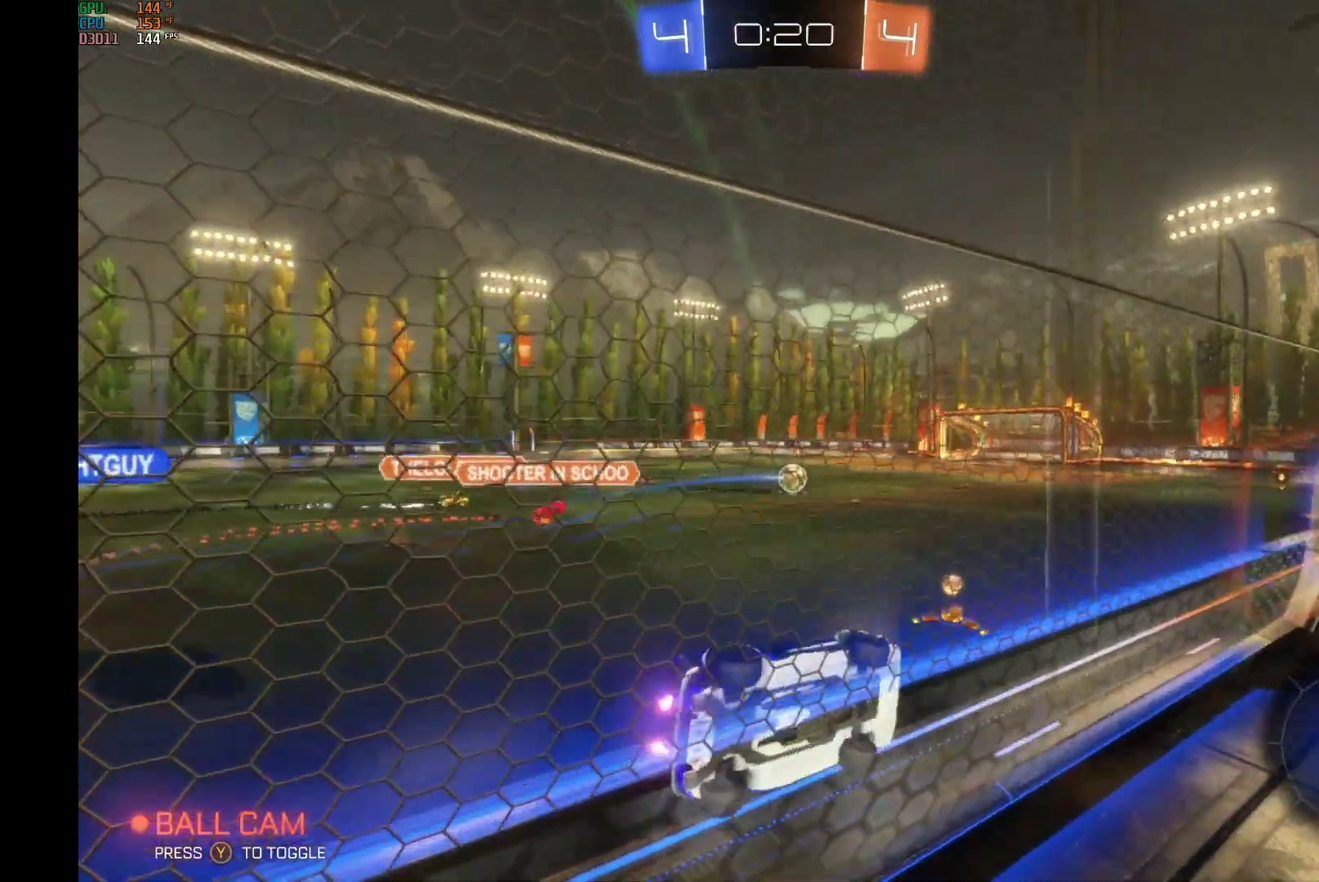
{"buttons": ["R2"], "left_stick": "center", "events": [[400, "left_stick", "center"]]}
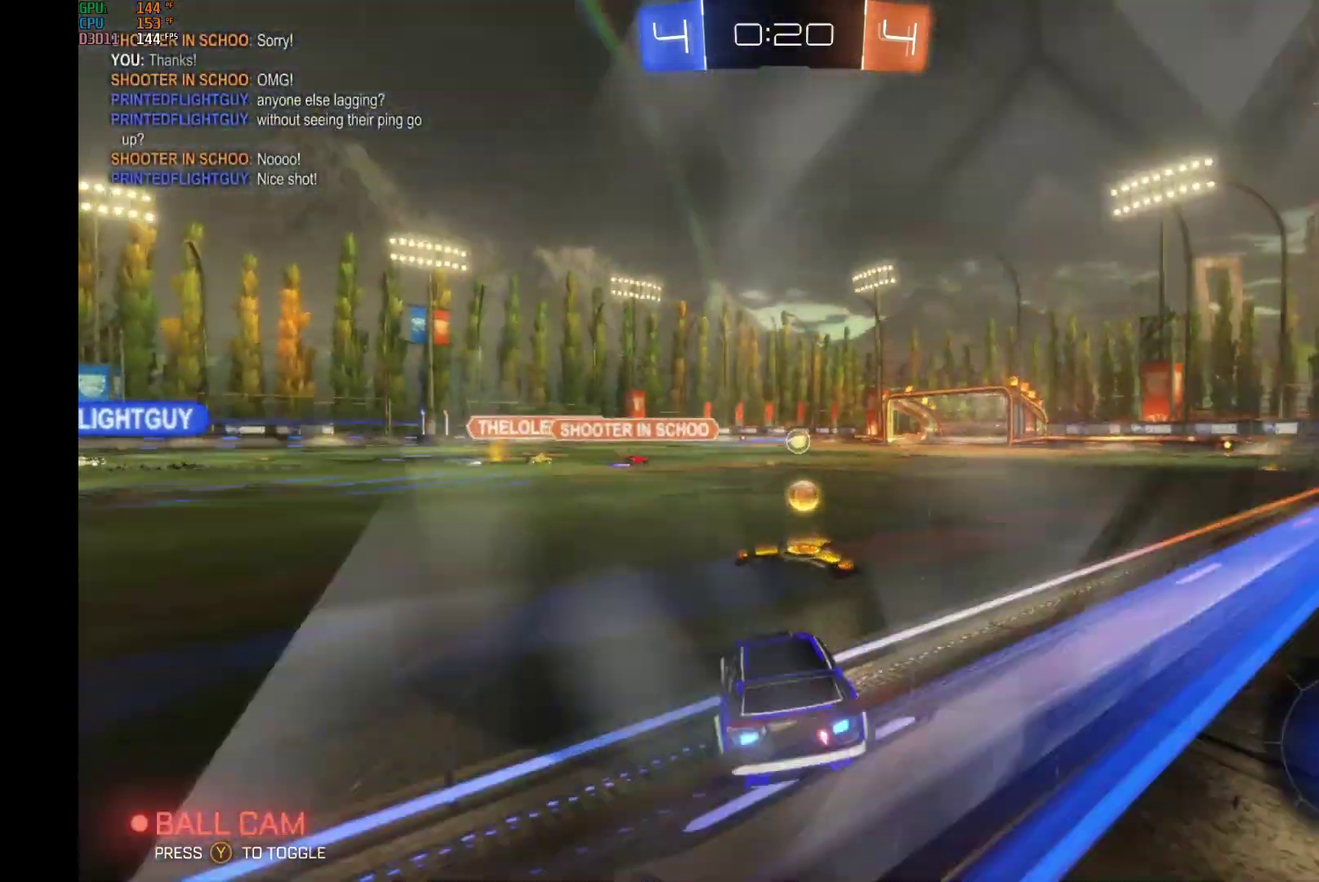
{"buttons": ["A", "B", "L1", "R2"], "left_stick": "down-left", "events": [[167, "left_stick", "right"], [233, "B", "down"], [267, "A", "down"], [267, "L1", "down"], [300, "left_stick", "up-right"], [367, "A", "up"], [367, "B", "up"], [400, "left_stick", "left"], [433, "A", "down"], [433, "B", "down"], [467, "left_stick", "down-left"]]}
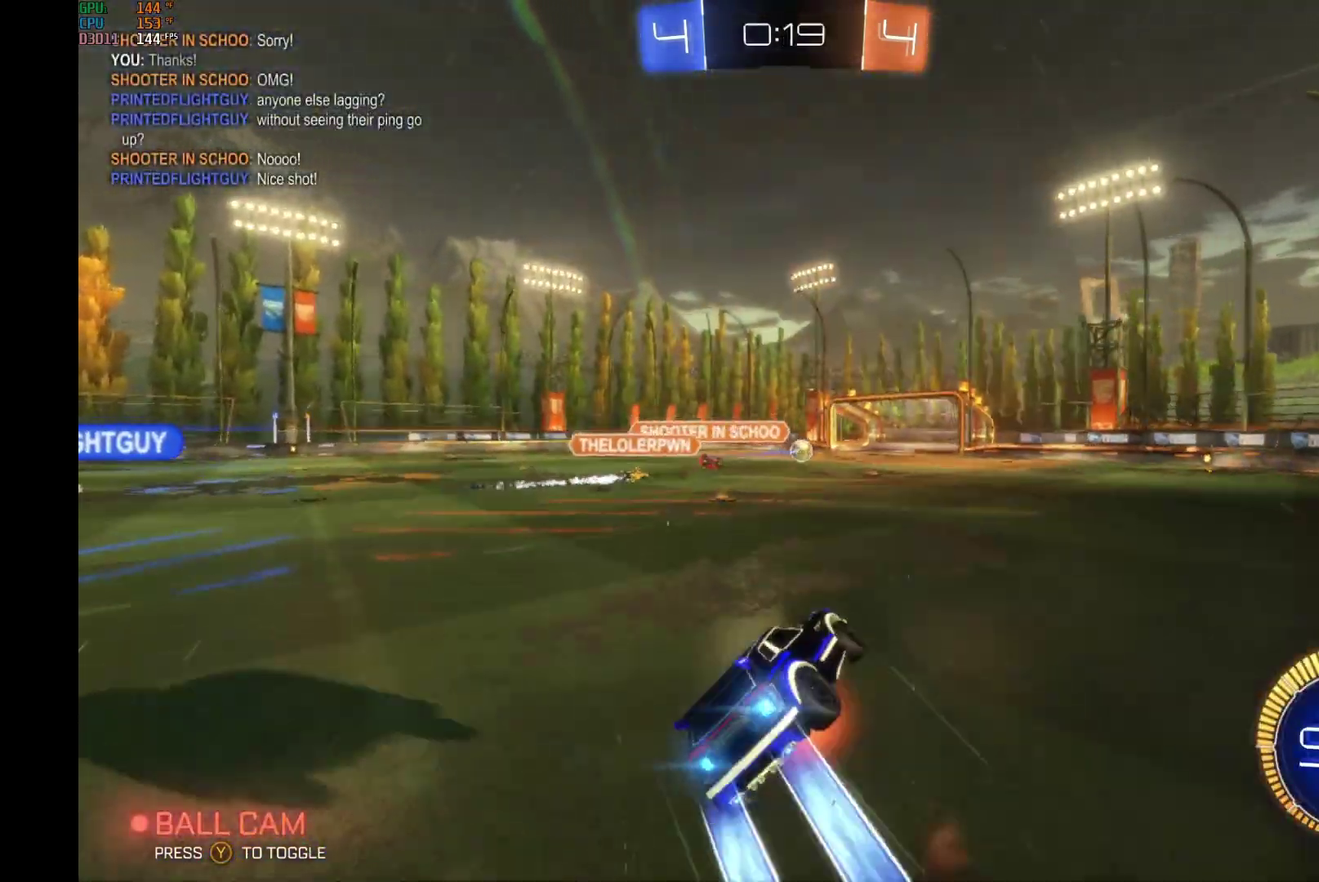
{"buttons": ["R2"], "left_stick": "left", "events": [[133, "A", "up"], [267, "B", "up"], [333, "L1", "up"], [333, "left_stick", "left"]]}
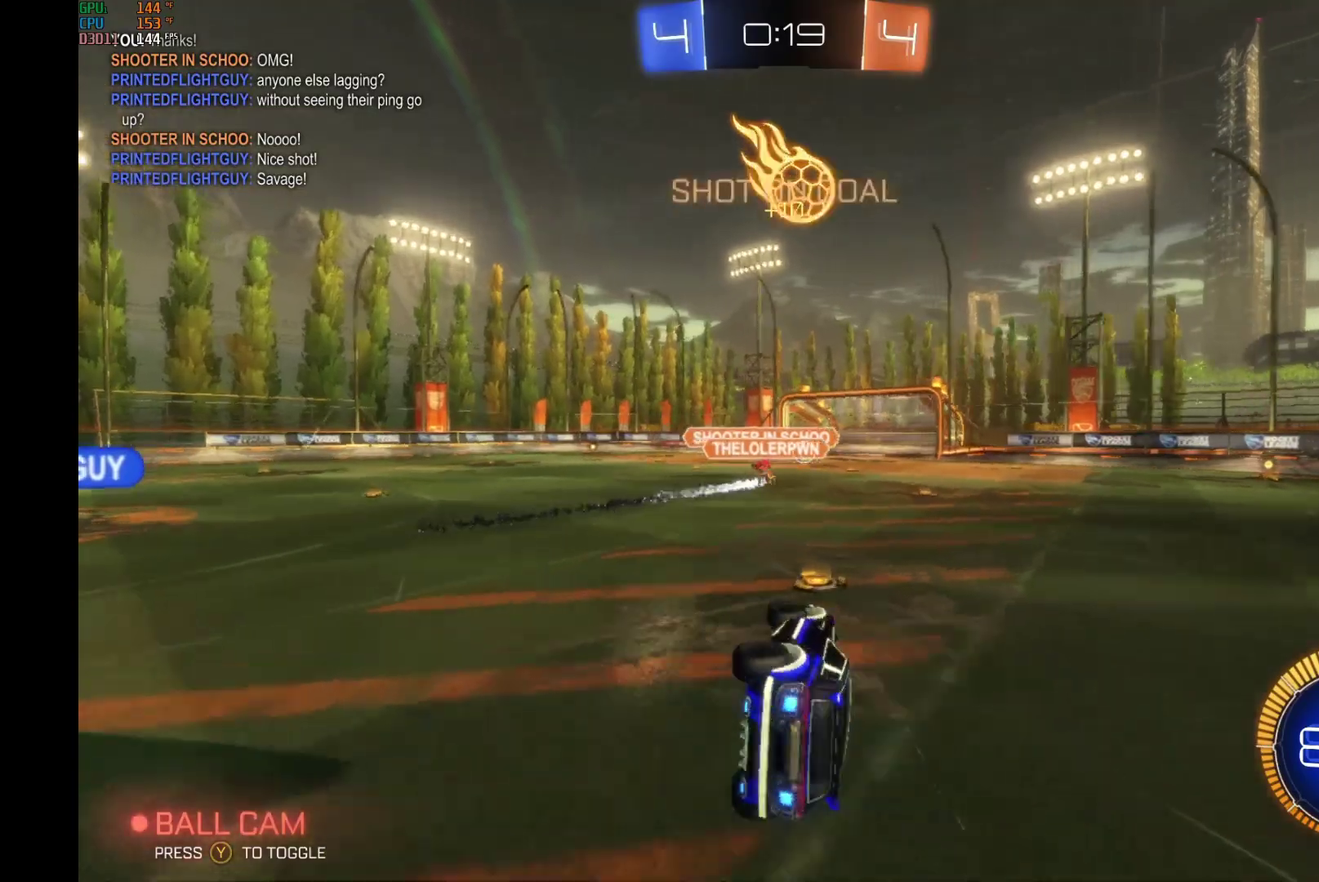
{"buttons": ["R2"], "left_stick": "left", "events": []}
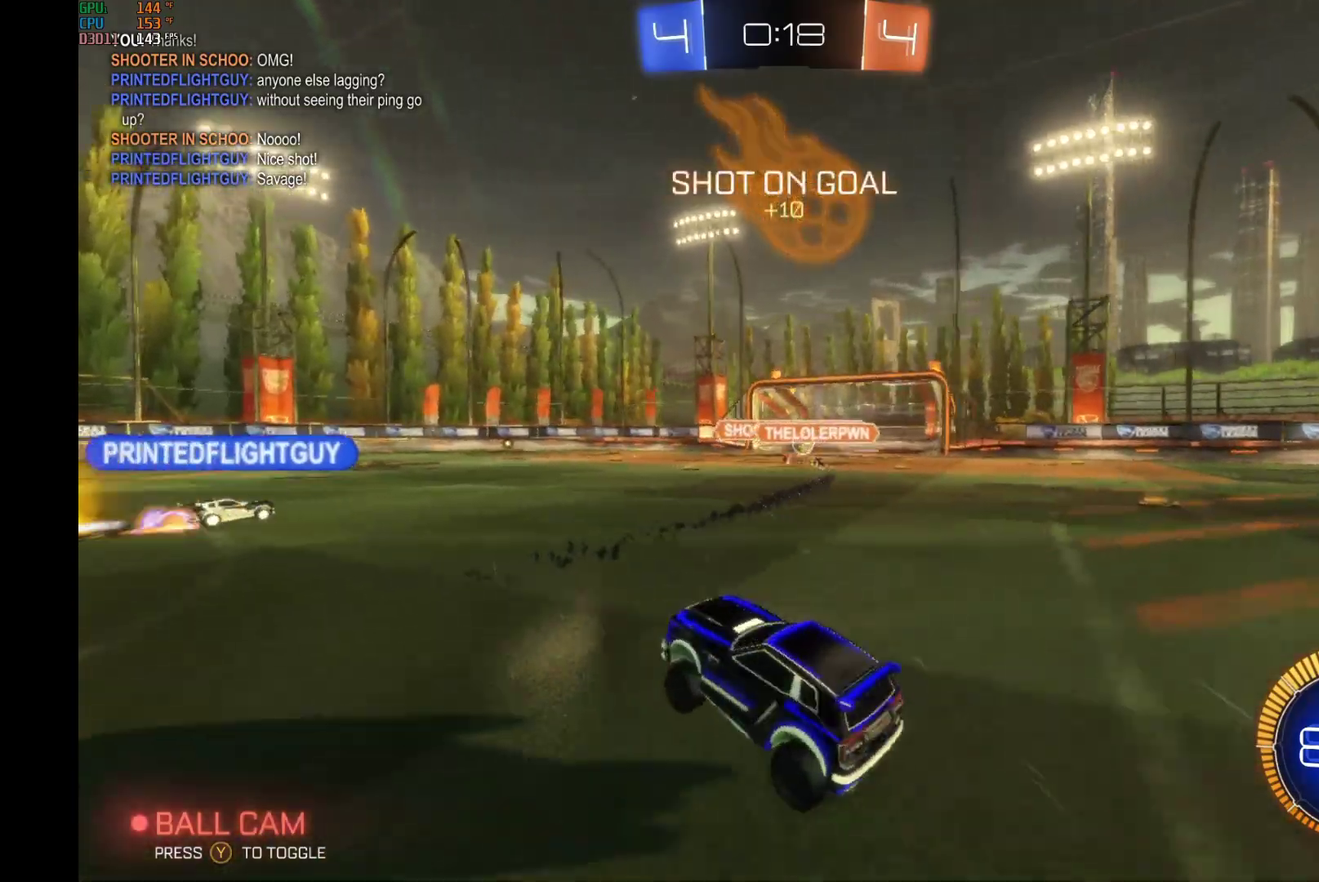
{"buttons": ["R2"], "left_stick": "center", "events": [[33, "left_stick", "center"]]}
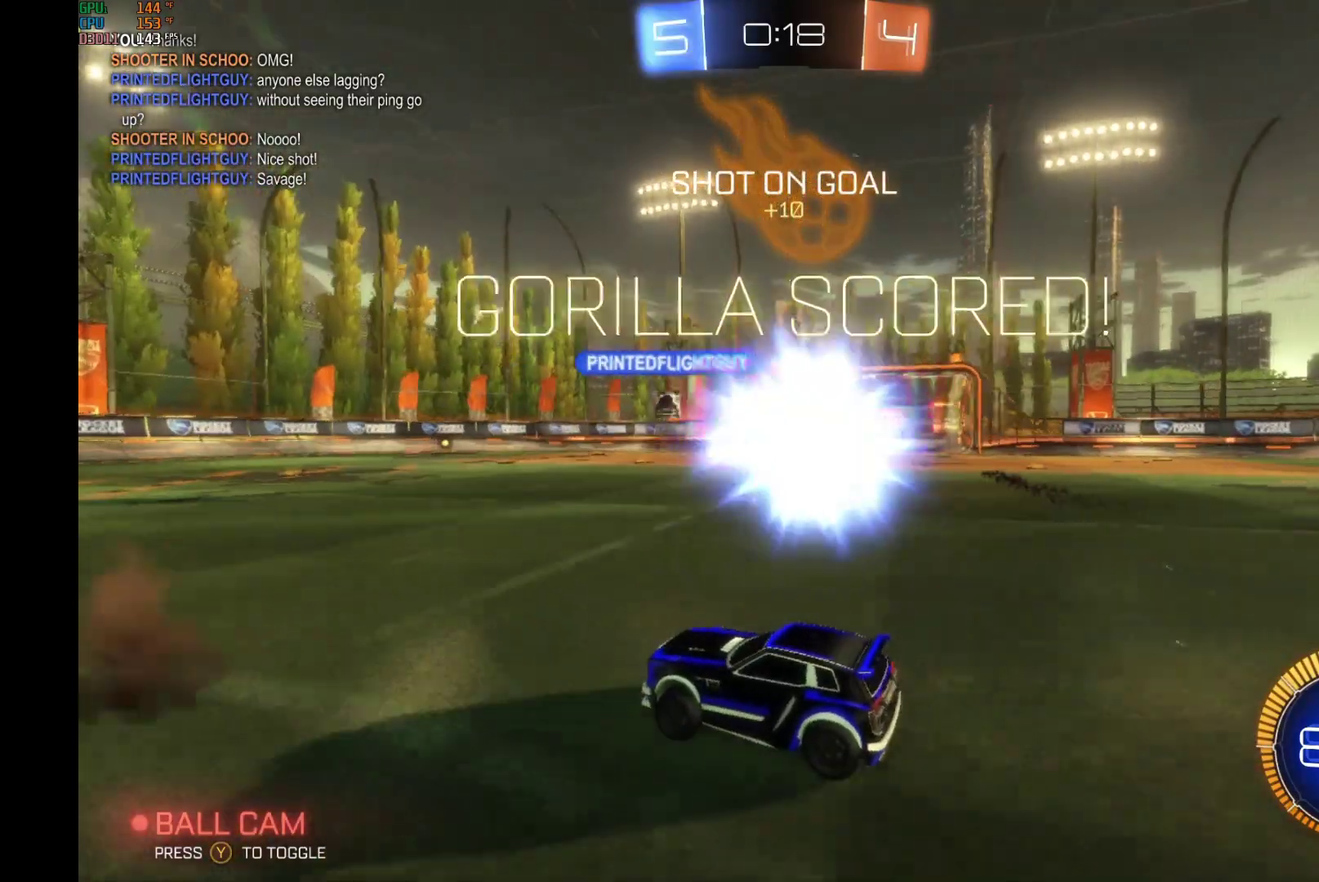
{"buttons": ["R2"], "left_stick": "down", "events": [[167, "A", "down"], [233, "left_stick", "down"], [333, "A", "up"]]}
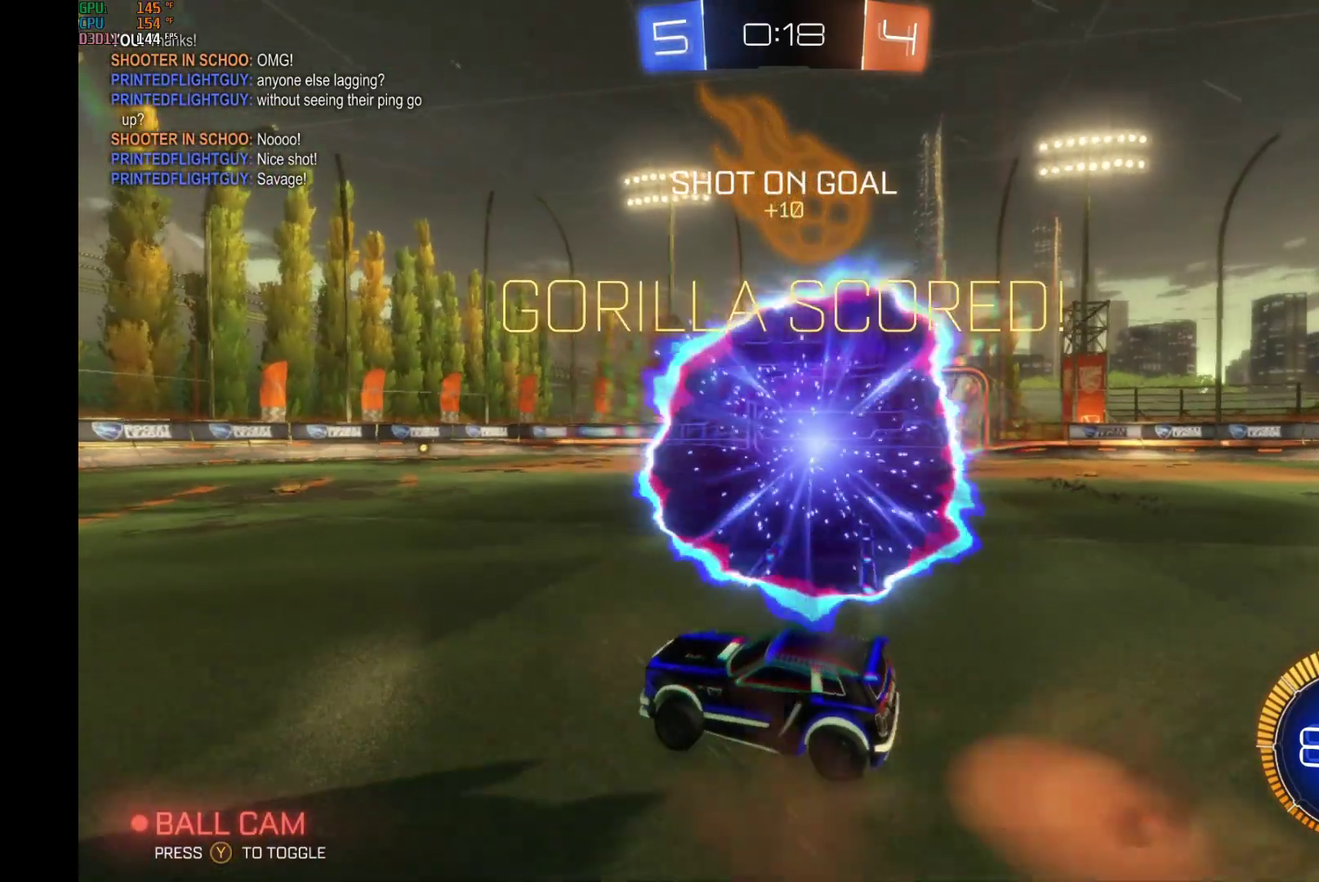
{"buttons": [], "left_stick": "down", "events": [[67, "R2", "up"]]}
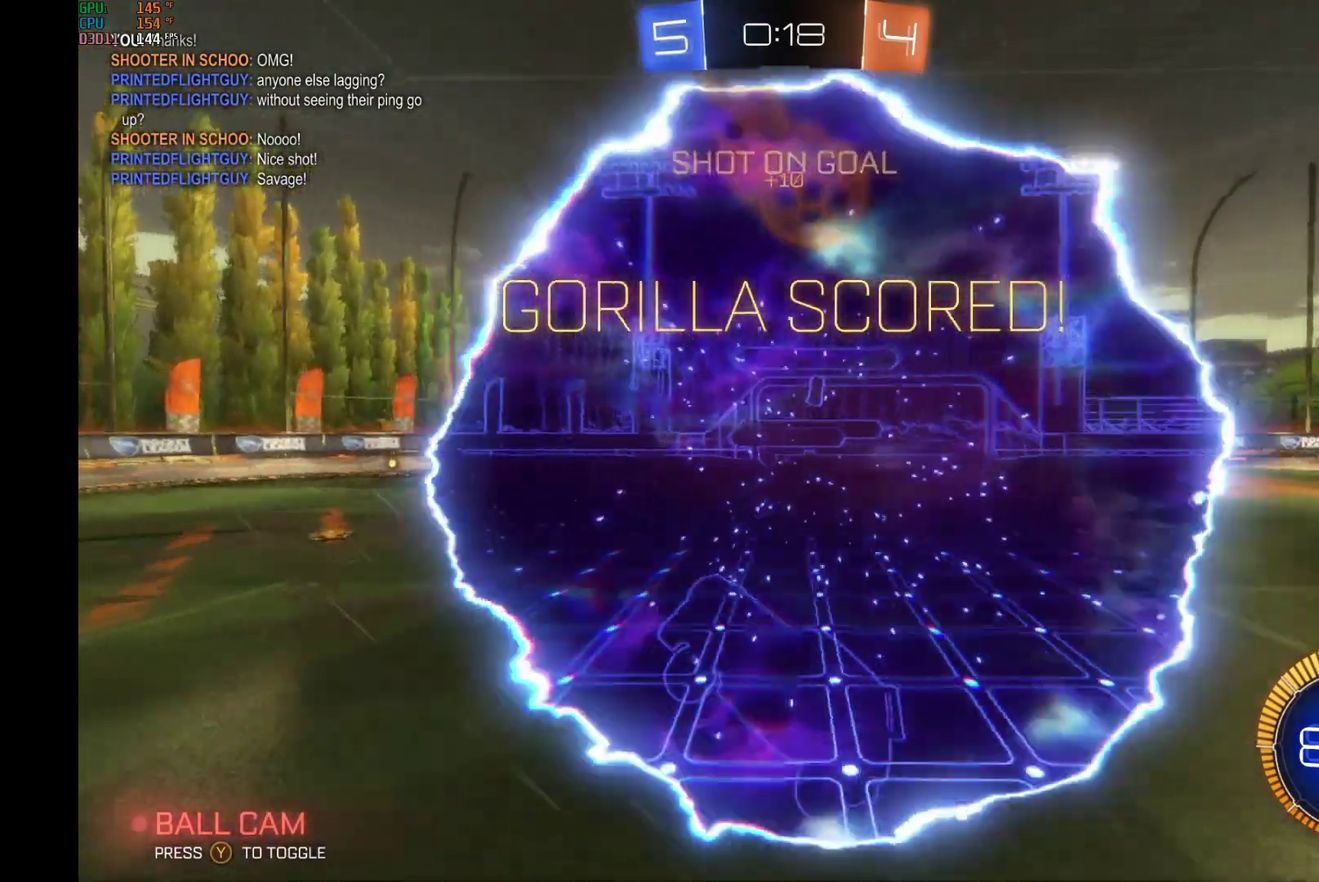
{"buttons": ["A"], "left_stick": "down", "events": [[433, "A", "down"]]}
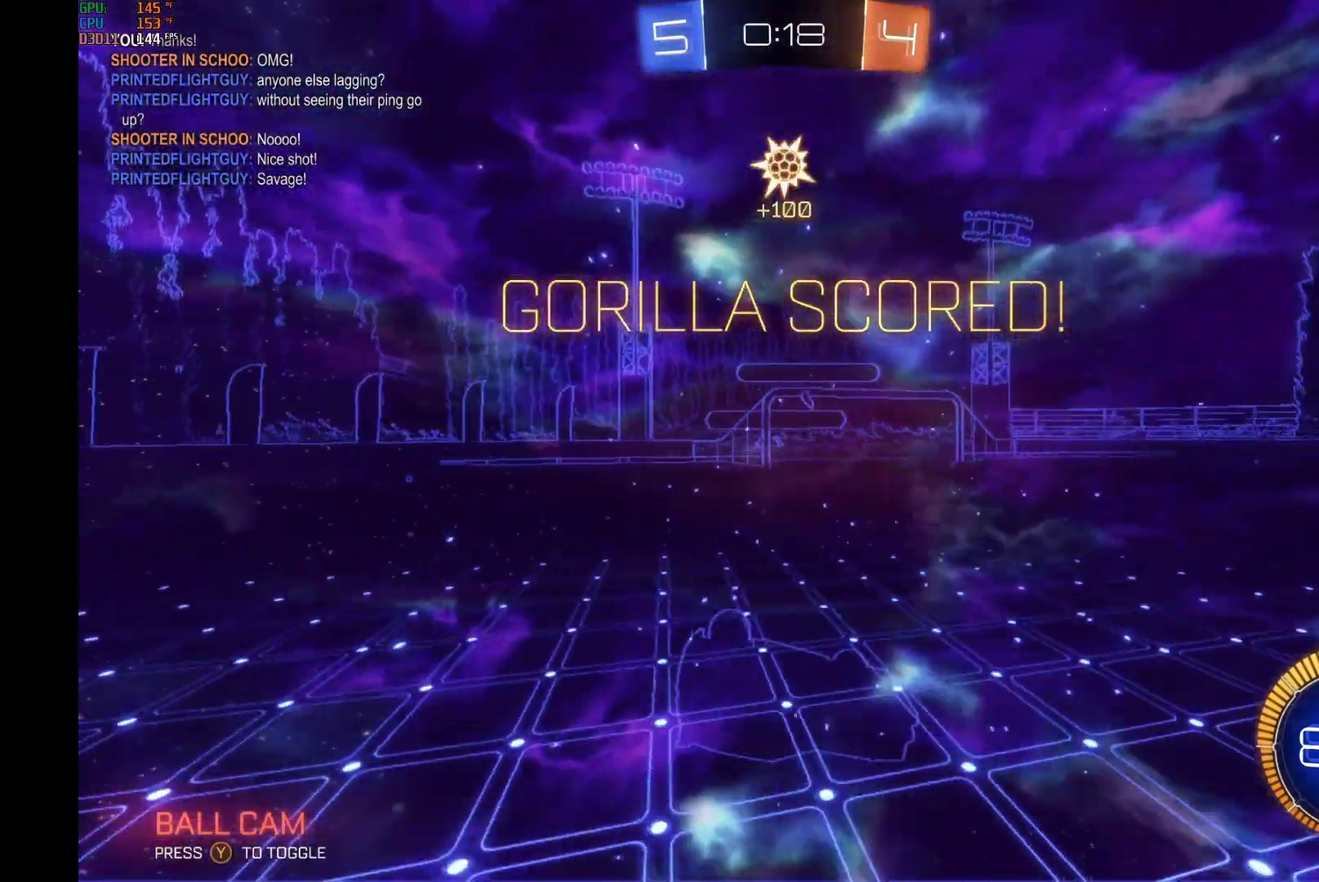
{"buttons": [], "left_stick": "center", "events": [[67, "A", "up"], [200, "left_stick", "up"], [500, "left_stick", "center"]]}
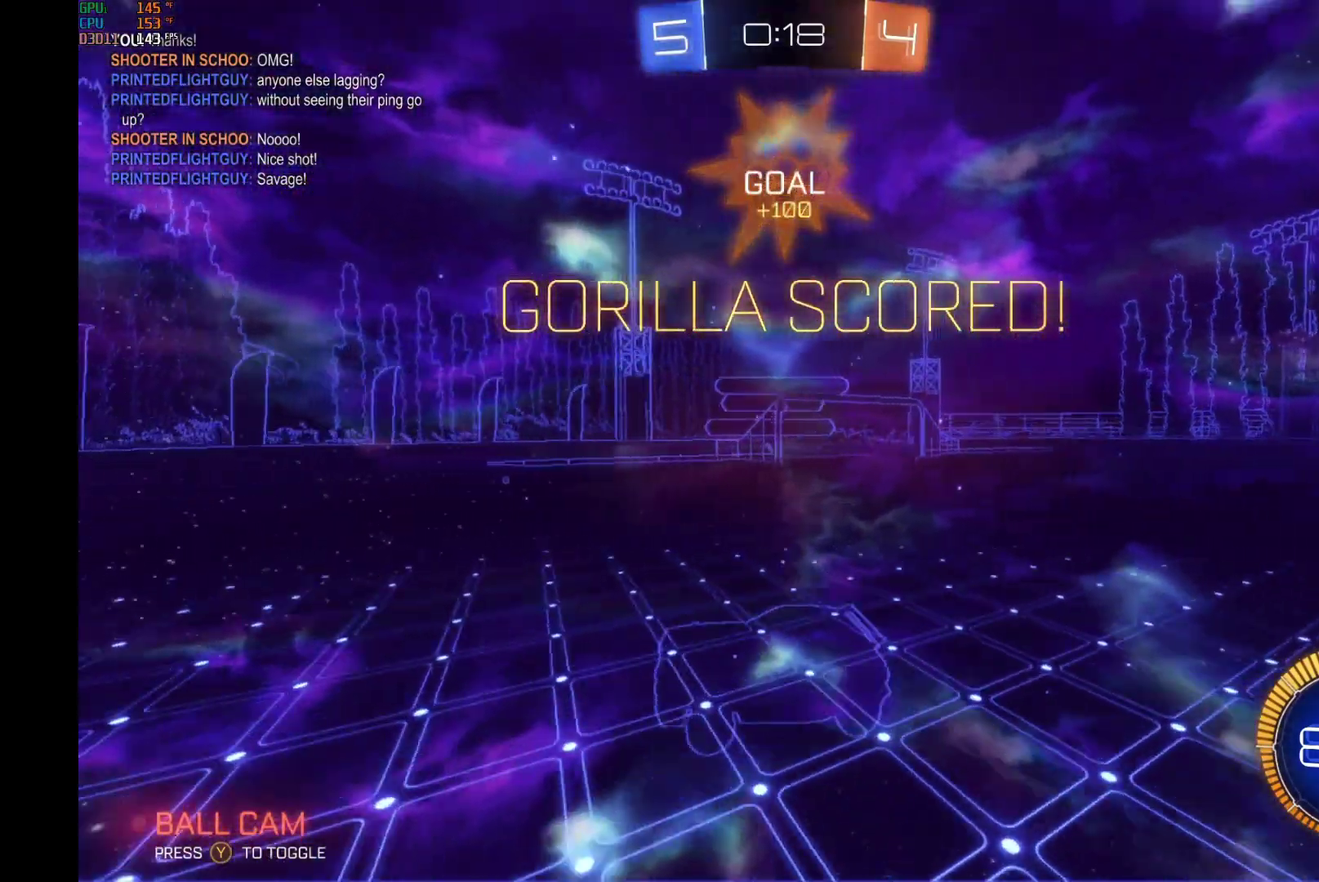
{"buttons": [], "left_stick": "center", "events": []}
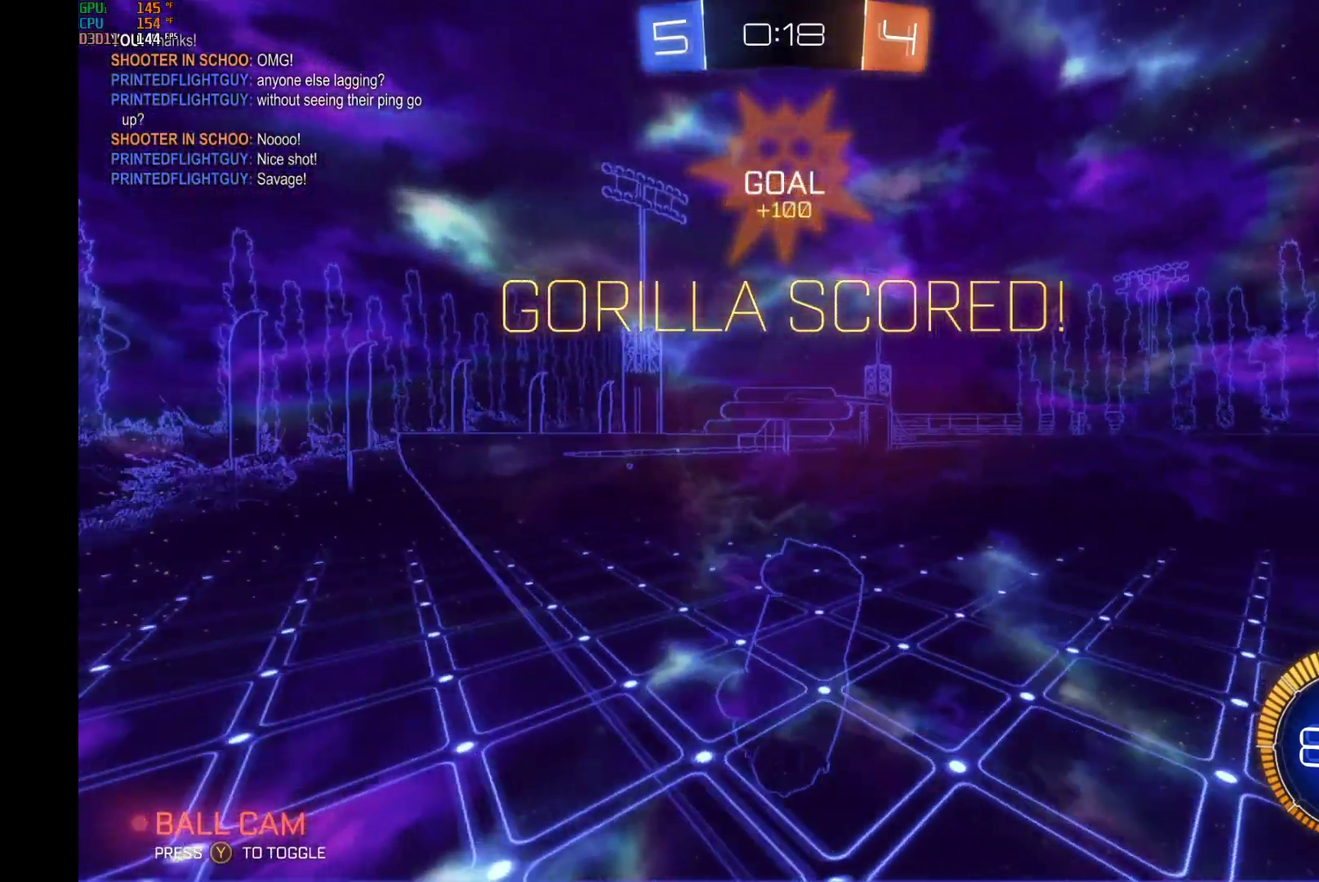
{"buttons": [], "left_stick": "center", "events": []}
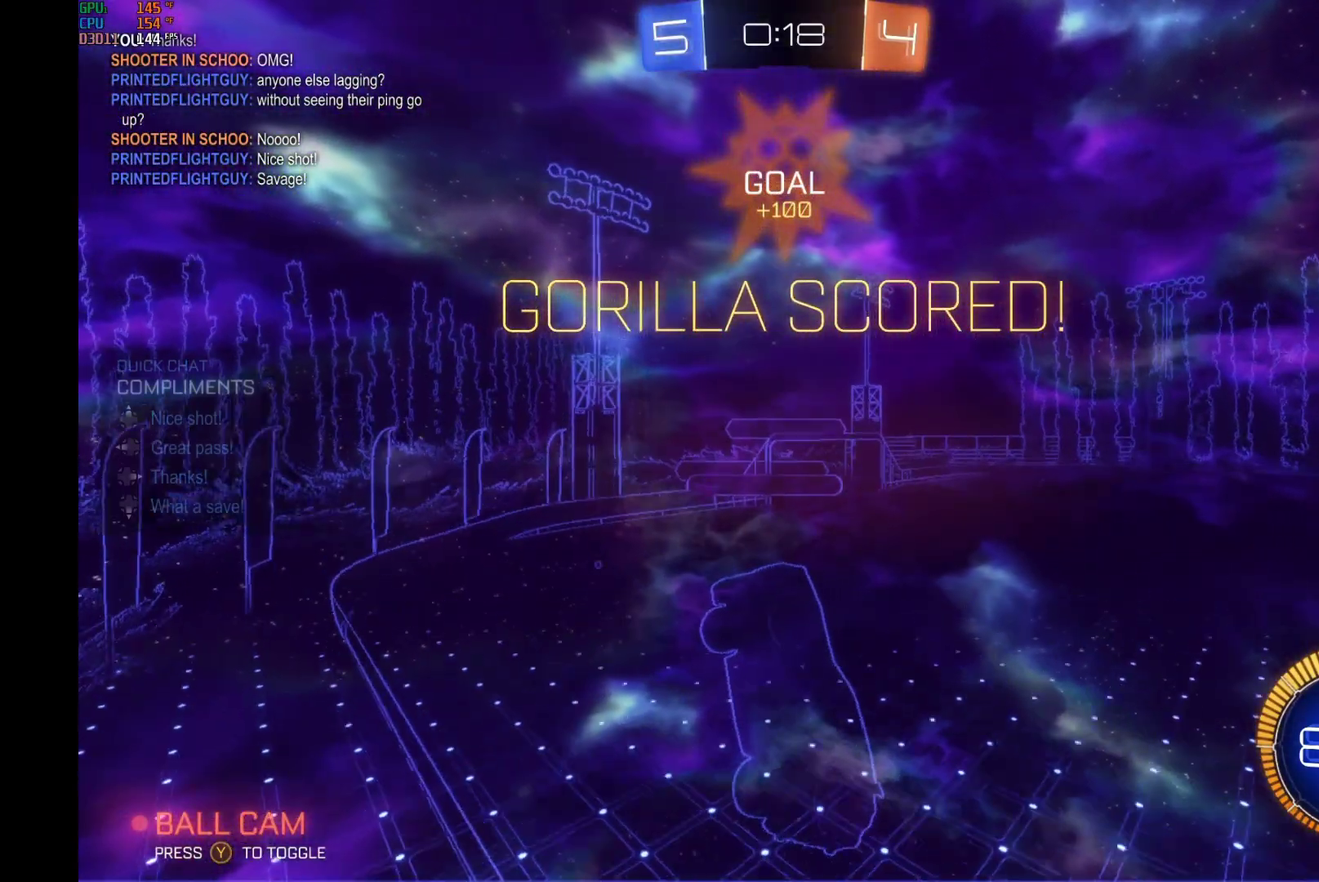
{"buttons": [], "left_stick": "center", "events": []}
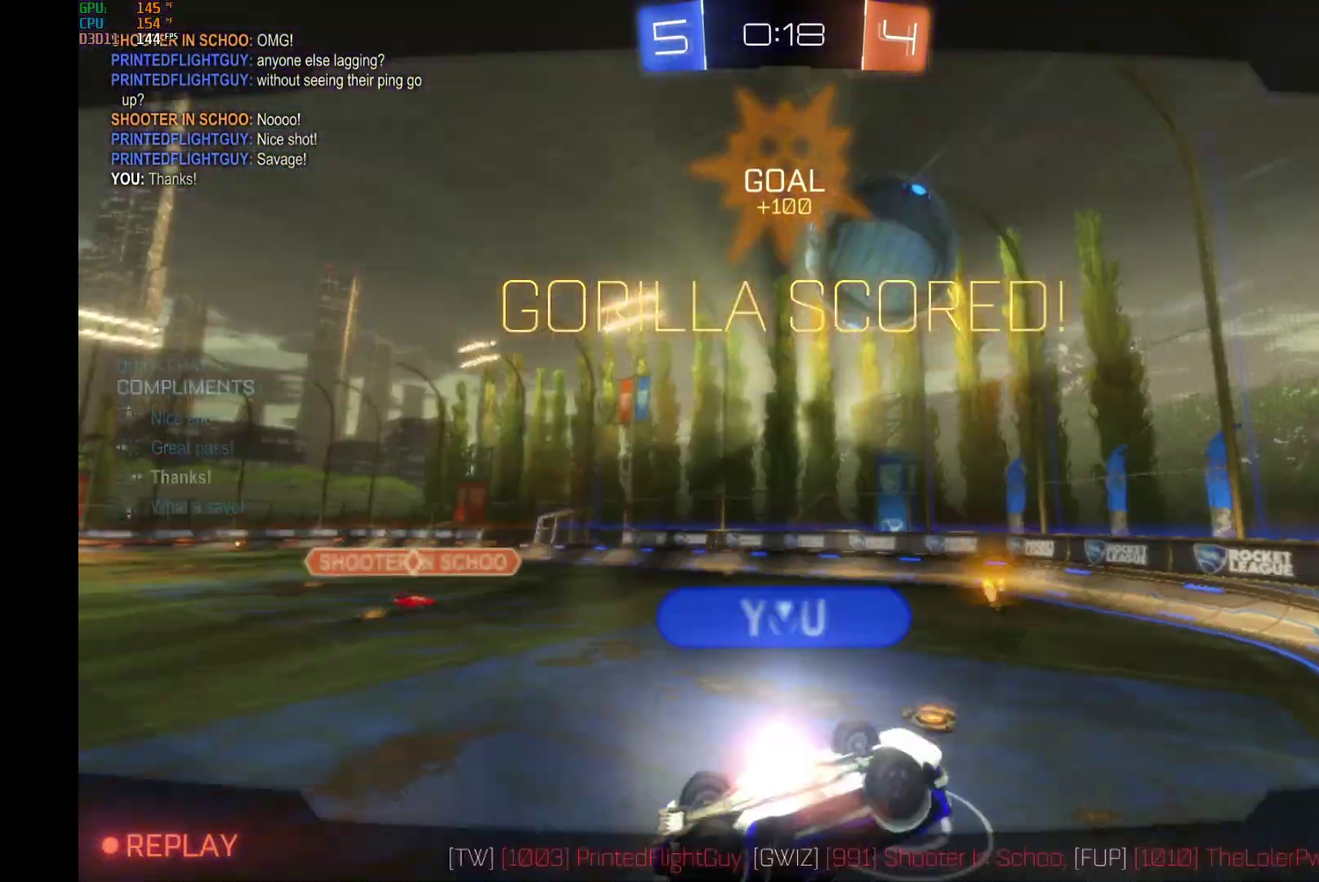
{"buttons": ["A"], "left_stick": "center", "events": [[467, "A", "down"]]}
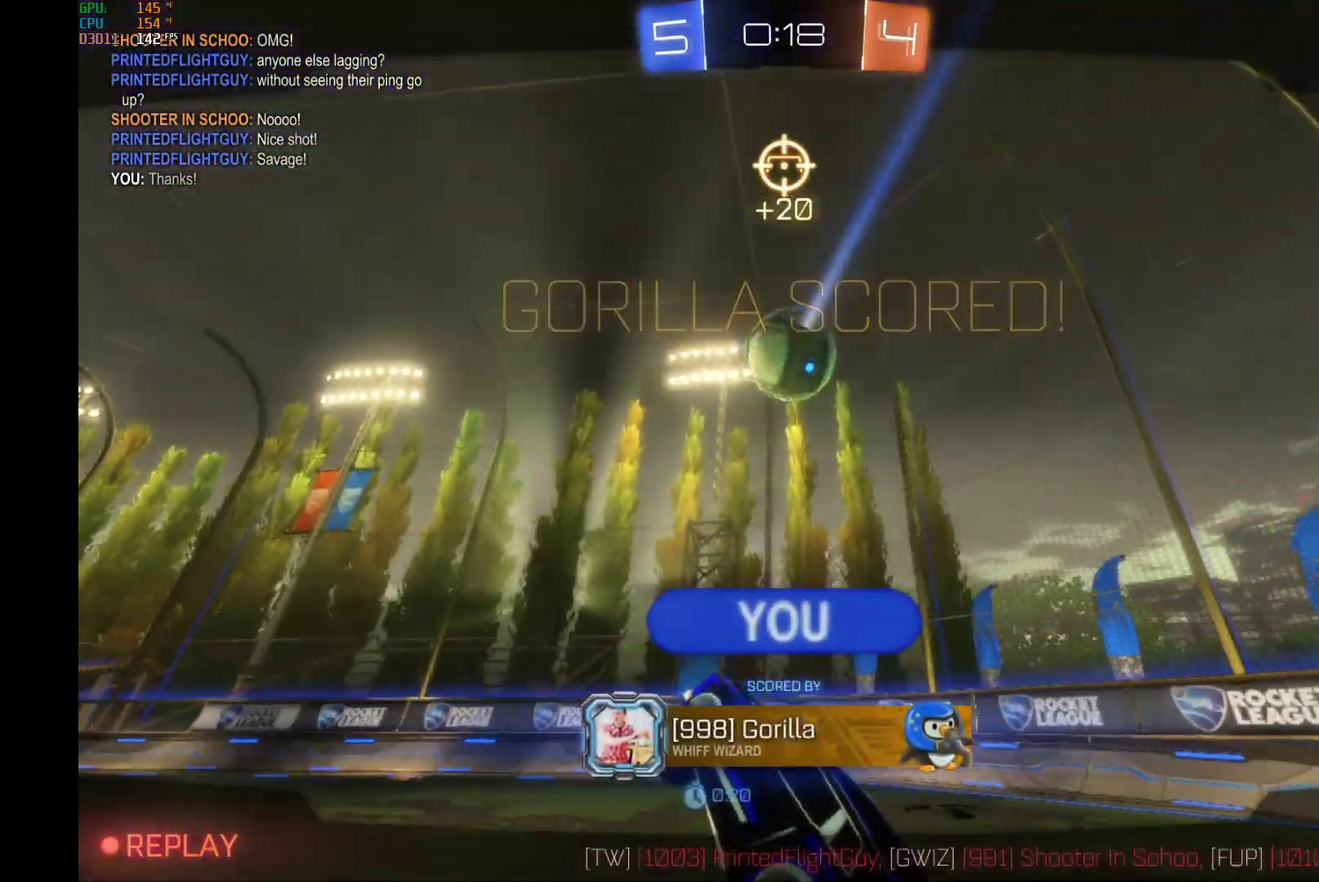
{"buttons": [], "left_stick": "center", "events": [[100, "A", "up"]]}
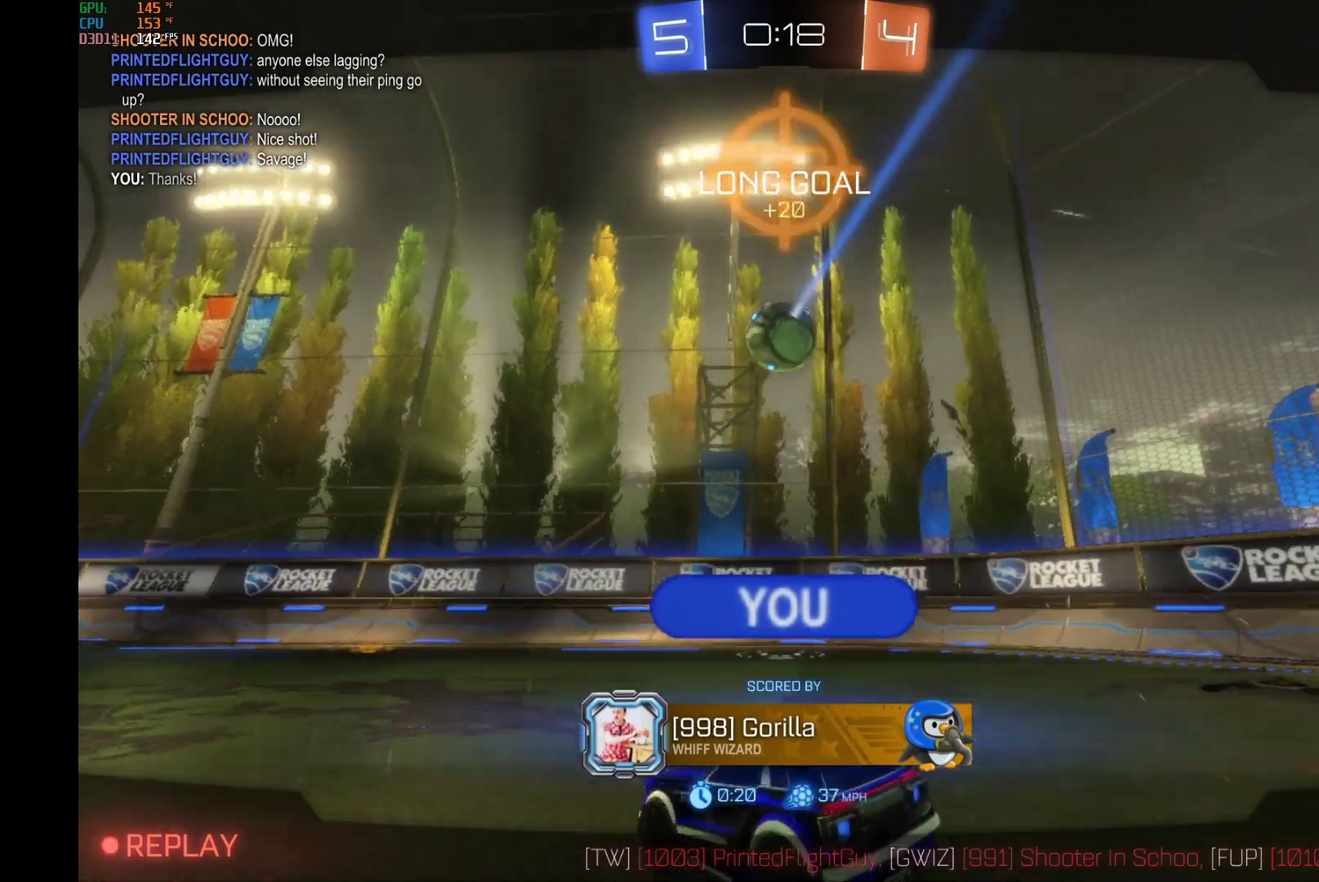
{"buttons": ["A"], "left_stick": "center", "events": [[467, "A", "down"]]}
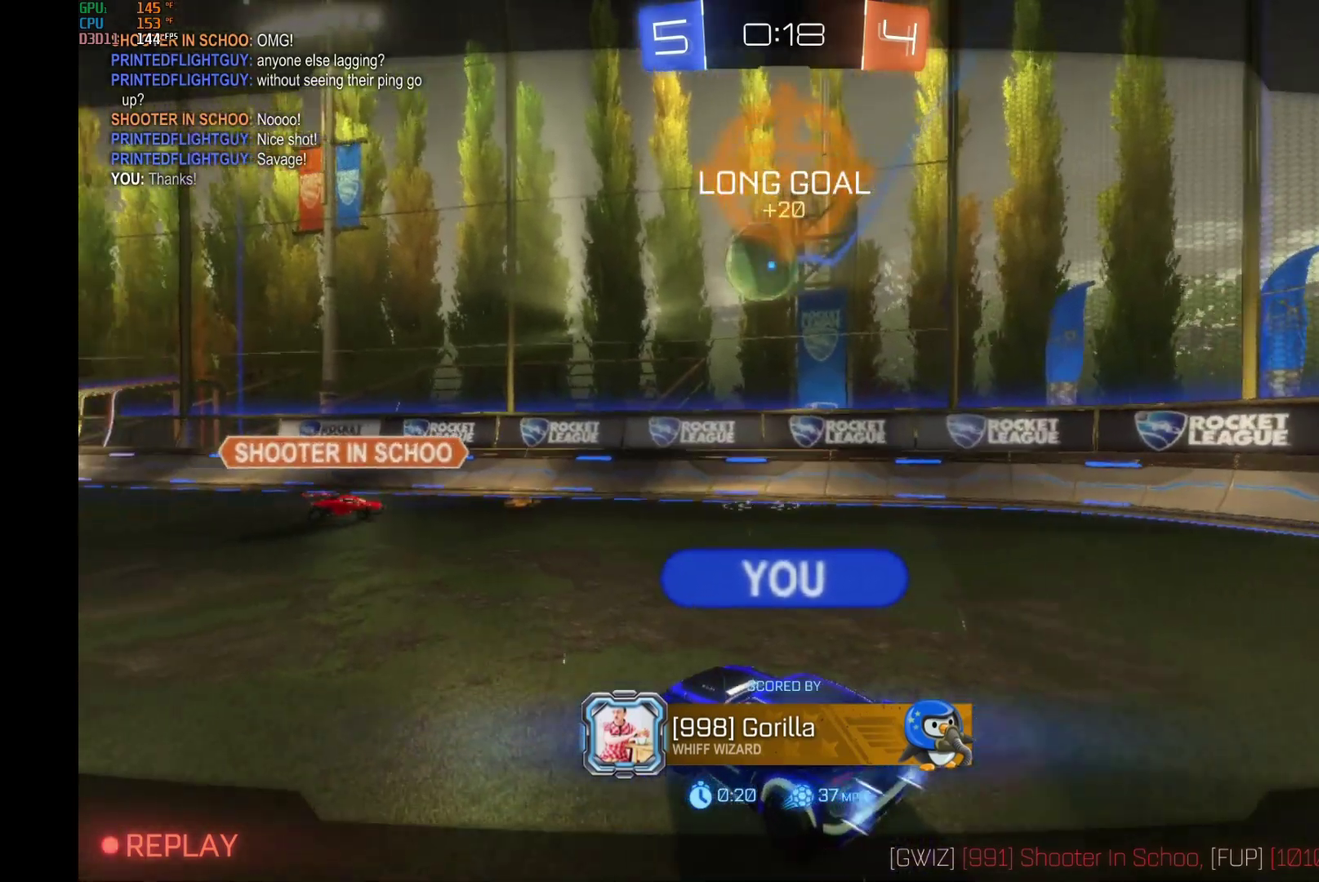
{"buttons": [], "left_stick": "center", "events": [[67, "A", "up"]]}